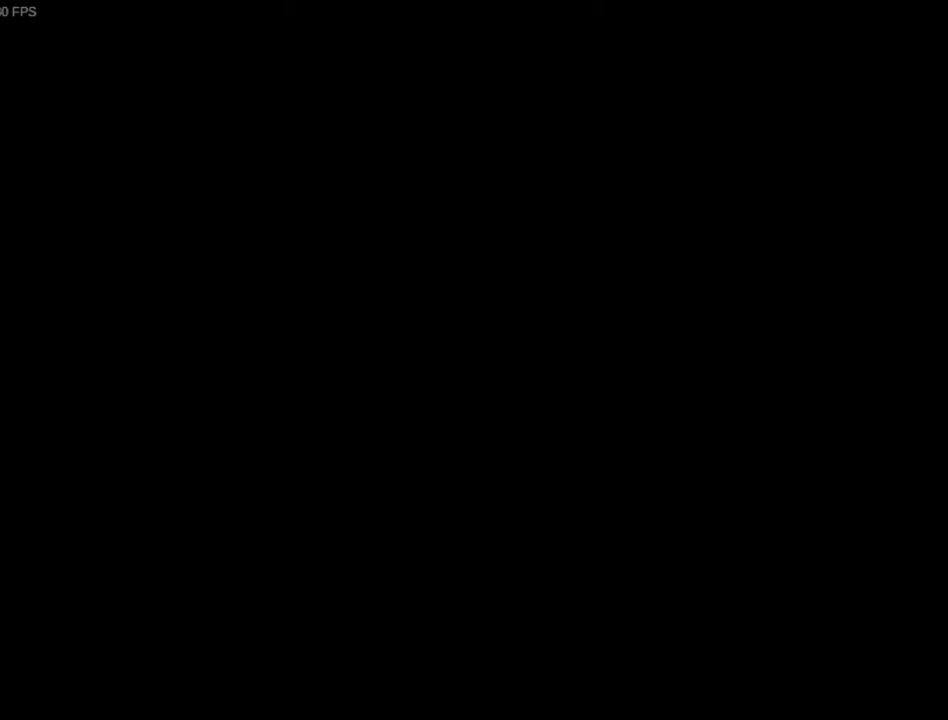
Gameplay with keyboard; each line is a JSON object with the keys held at the frame after it. "events" lists presses ("down") and releases ("up") of "a", "d", "r", "return", "s", "v" and "w" between this image and that frame as [ms after this image, input, new state], when the widget could be followed in between. No other keys are recorded. Mouse input is not recorded.
{"keys": [], "events": [[33, "v", "down"], [67, "v", "up"], [133, "v", "down"], [167, "v", "up"], [200, "v", "down"], [233, "v", "up"], [267, "v", "down"], [333, "v", "up"], [367, "v", "down"], [433, "v", "up"], [467, "v", "down"], [500, "v", "up"]]}
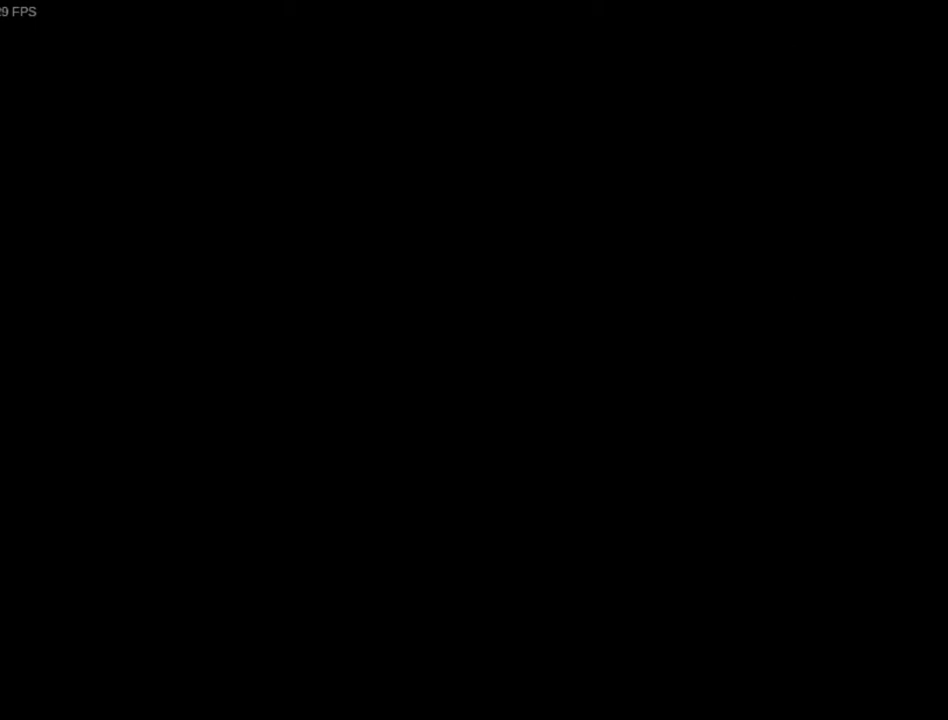
{"keys": ["v"], "events": [[33, "v", "down"], [100, "v", "up"], [133, "v", "down"], [167, "v", "up"], [200, "v", "down"], [333, "v", "up"], [367, "v", "down"], [433, "v", "up"], [467, "v", "down"]]}
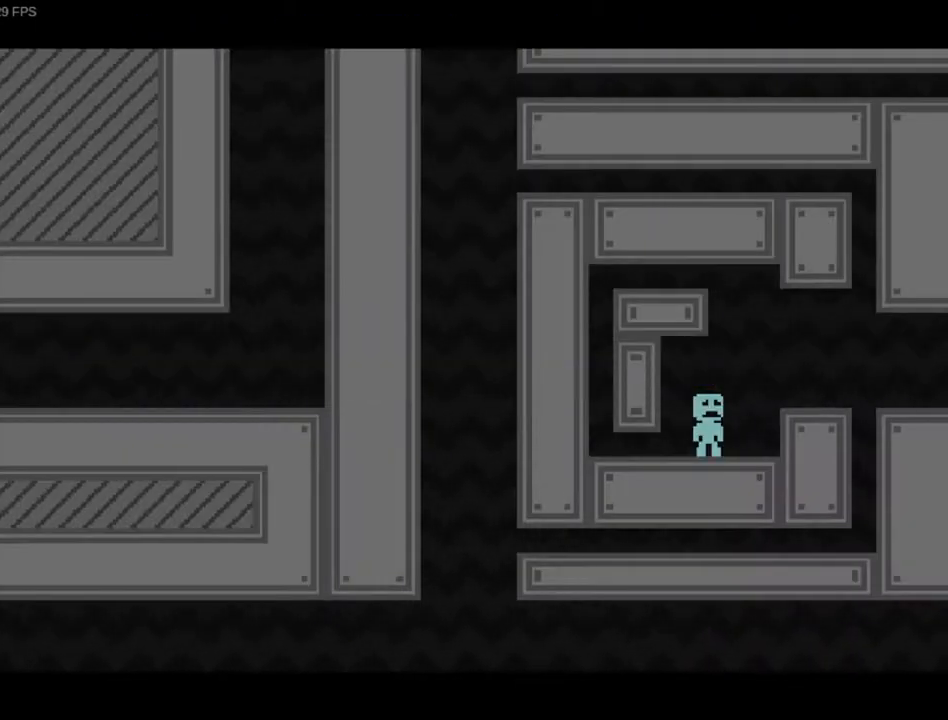
{"keys": ["v"], "events": []}
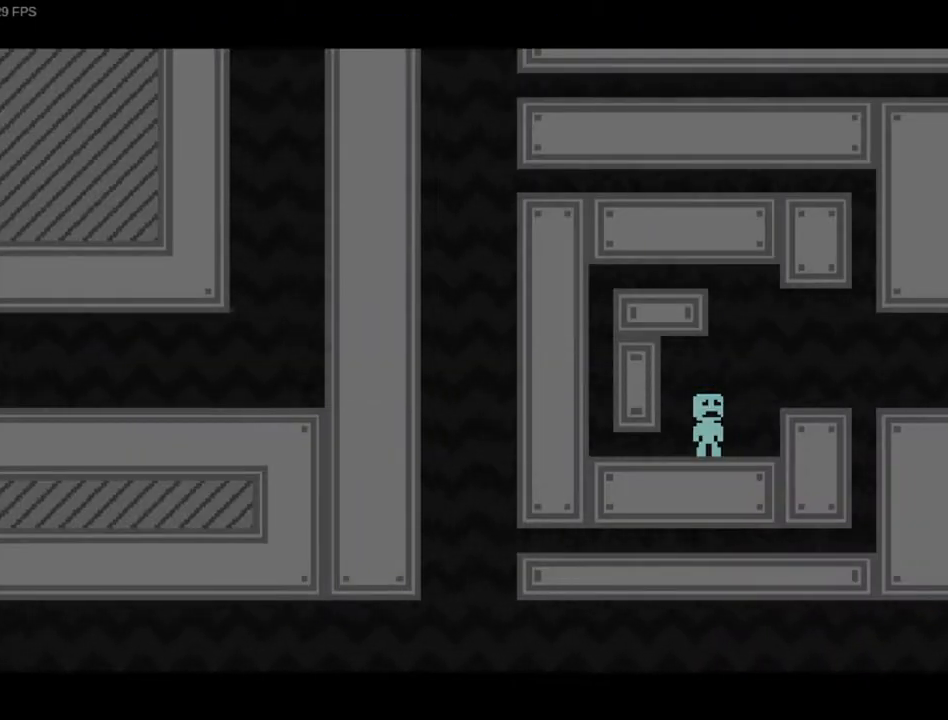
{"keys": ["v"], "events": []}
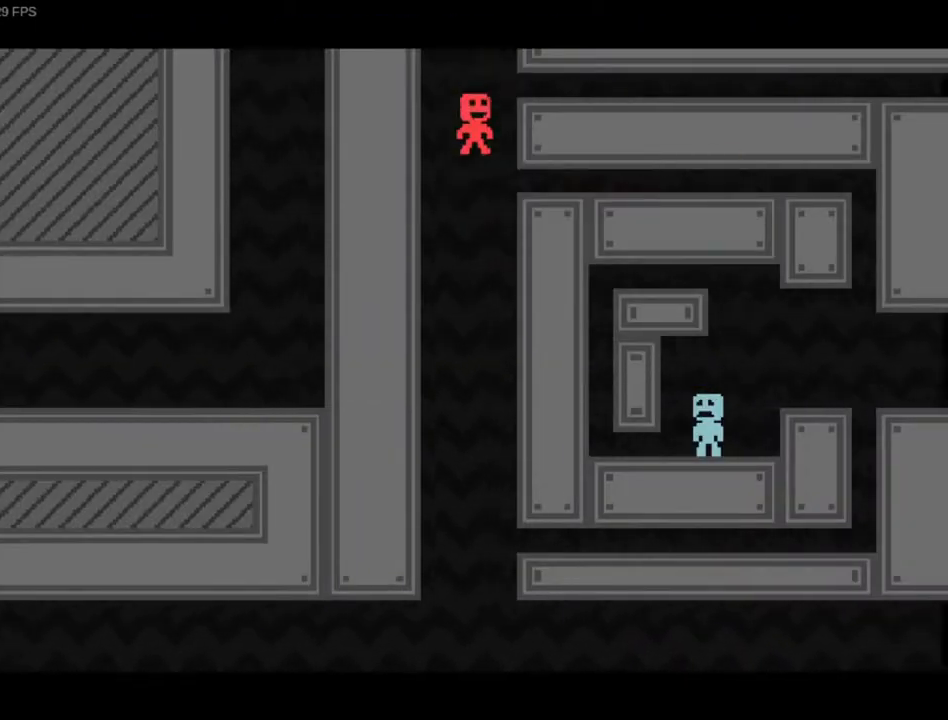
{"keys": ["v"], "events": []}
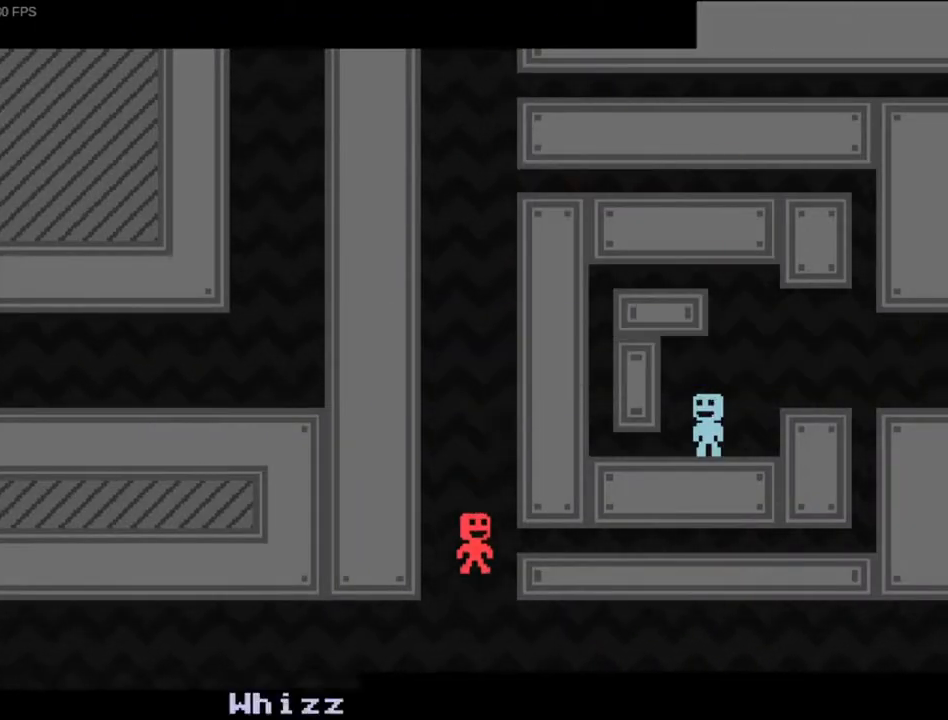
{"keys": ["d", "w"], "events": [[67, "d", "down"], [67, "v", "up"], [433, "w", "down"]]}
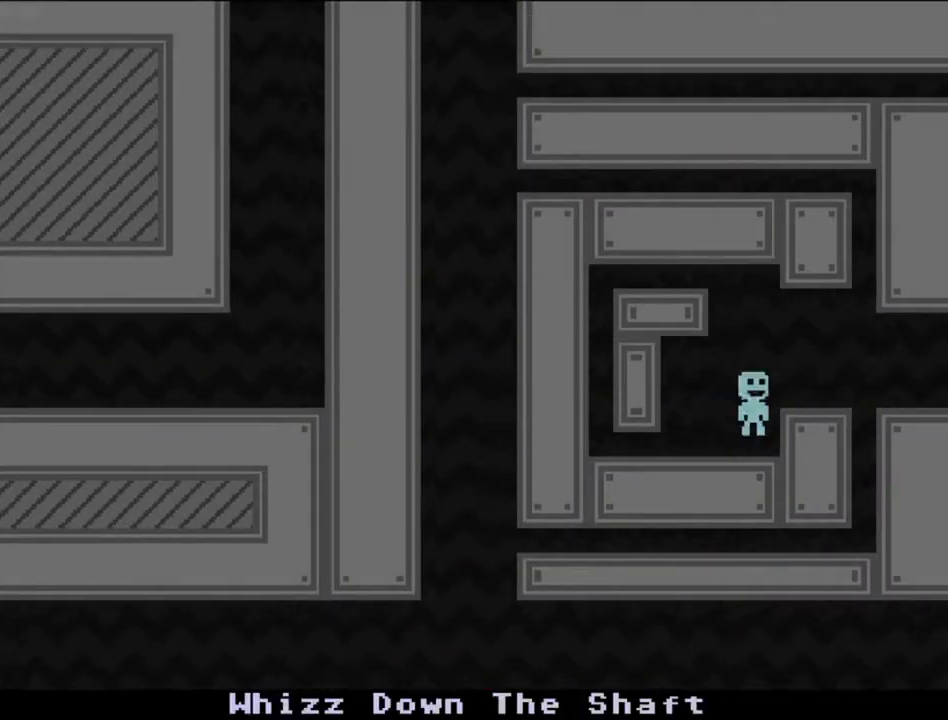
{"keys": ["d"], "events": [[33, "w", "up"], [100, "w", "down"], [200, "w", "up"]]}
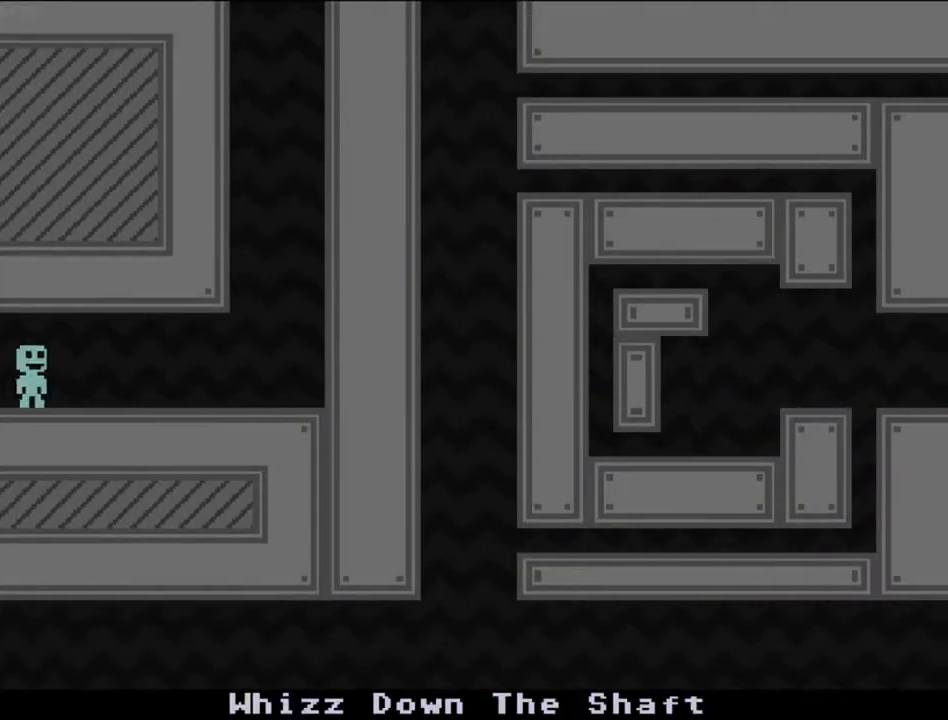
{"keys": ["a"], "events": [[267, "w", "down"], [367, "a", "down"], [367, "w", "up"], [400, "d", "up"]]}
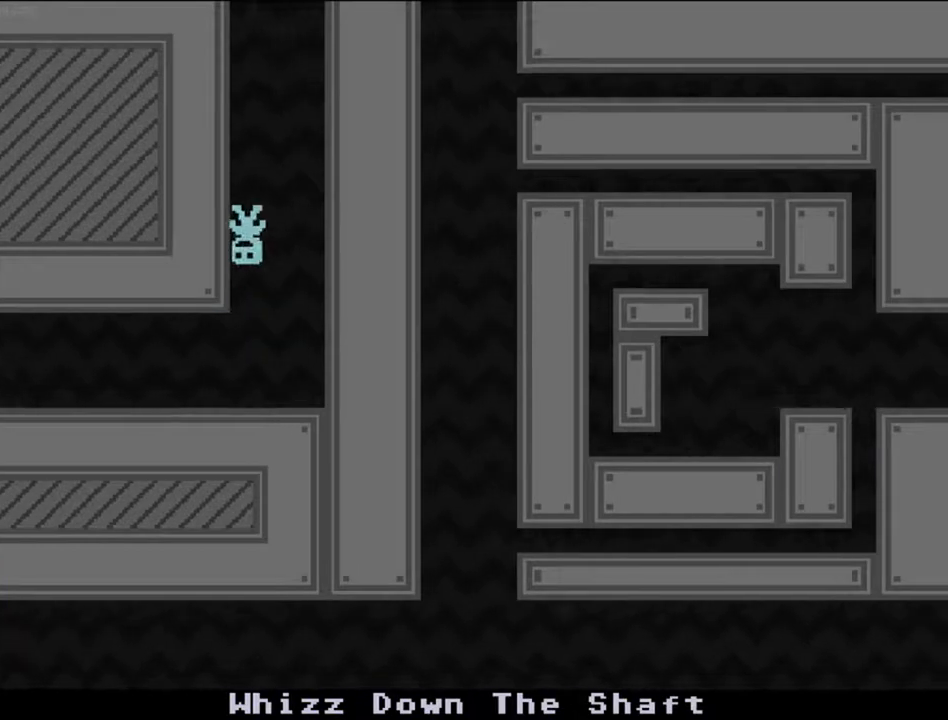
{"keys": ["a"], "events": []}
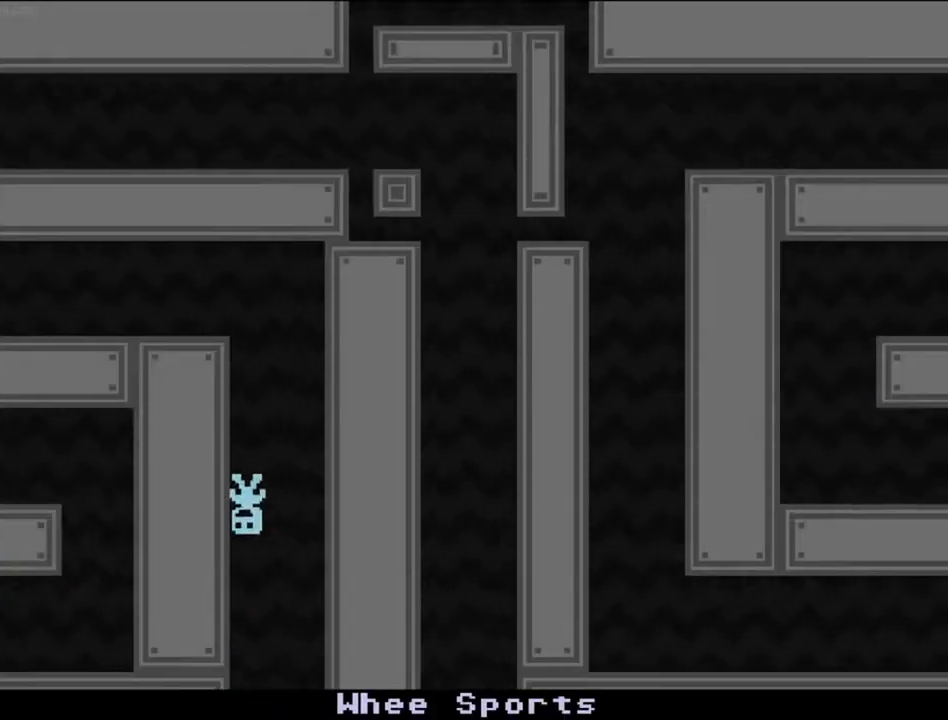
{"keys": ["a"], "events": []}
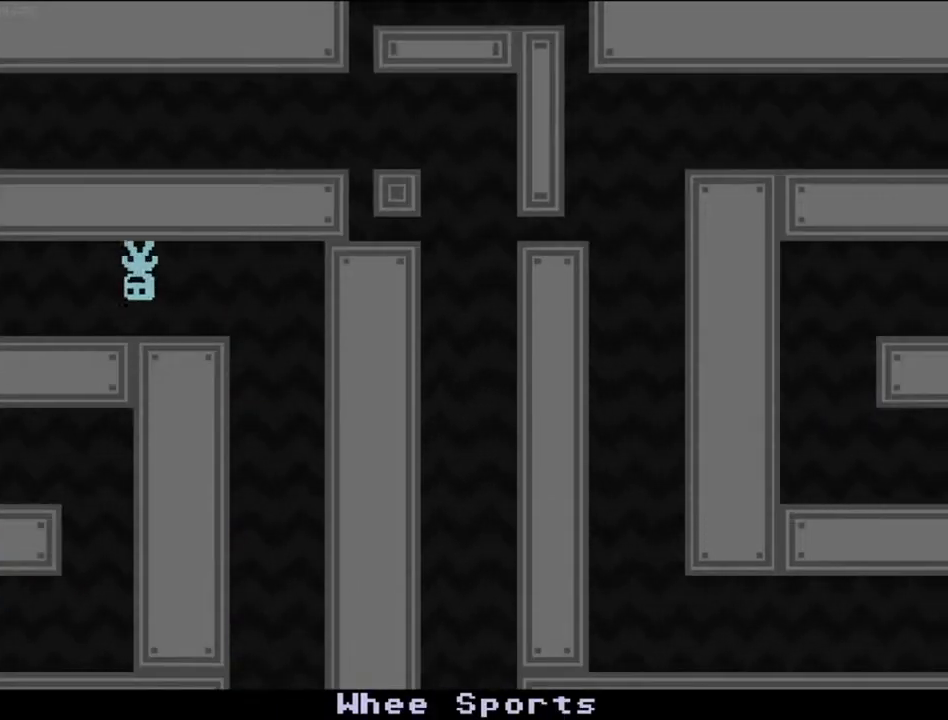
{"keys": ["d"], "events": [[300, "w", "down"], [400, "d", "down"], [433, "a", "up"], [433, "w", "up"]]}
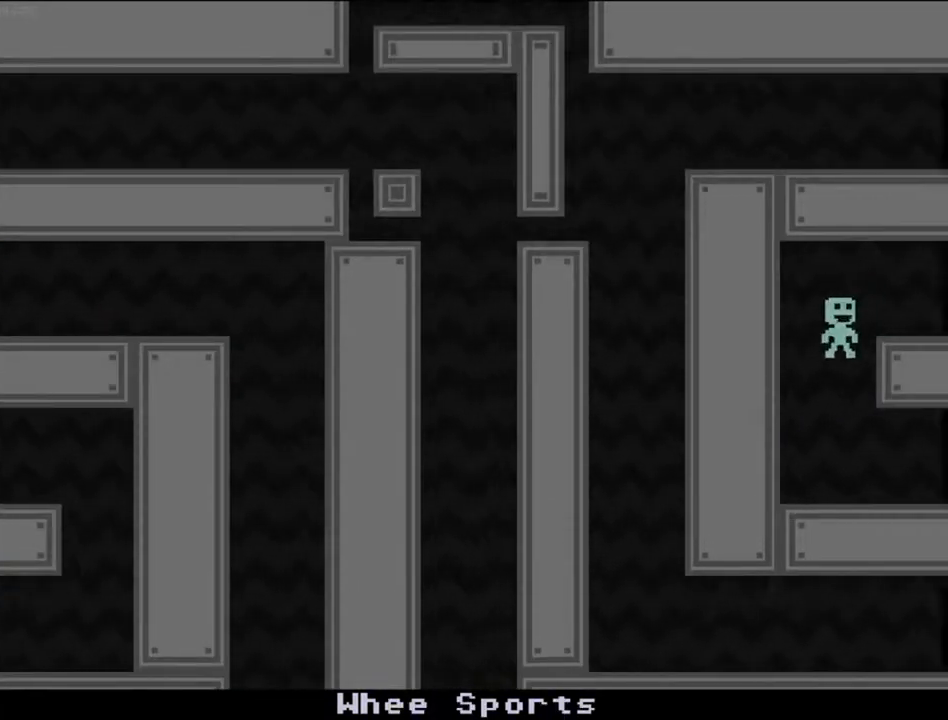
{"keys": ["d"], "events": [[267, "w", "down"], [333, "w", "up"], [400, "w", "down"], [433, "w", "up"]]}
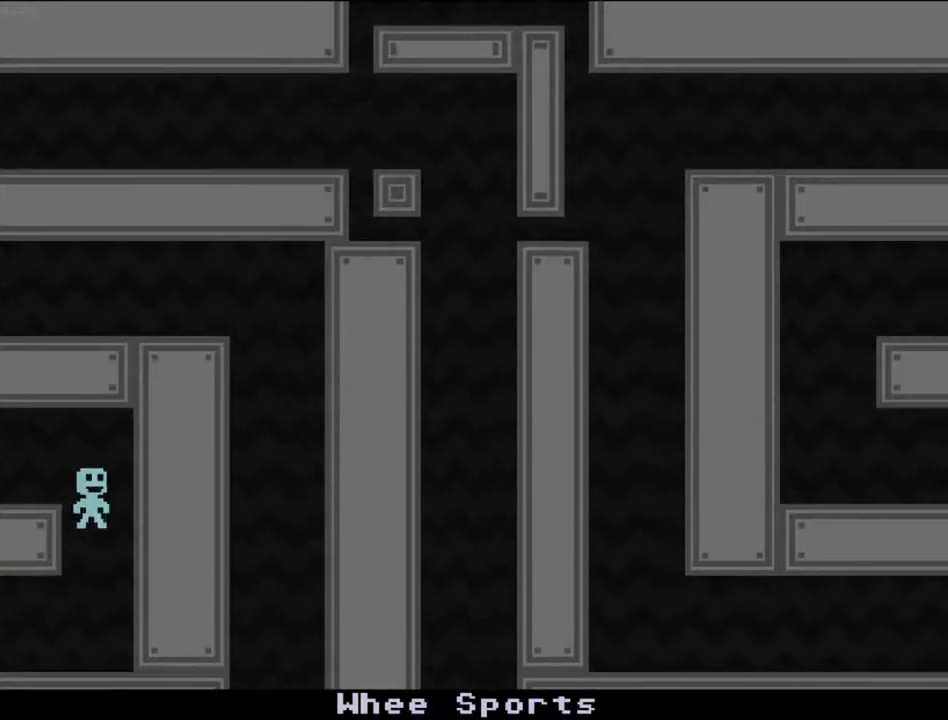
{"keys": ["a"], "events": [[33, "a", "down"], [33, "d", "up"]]}
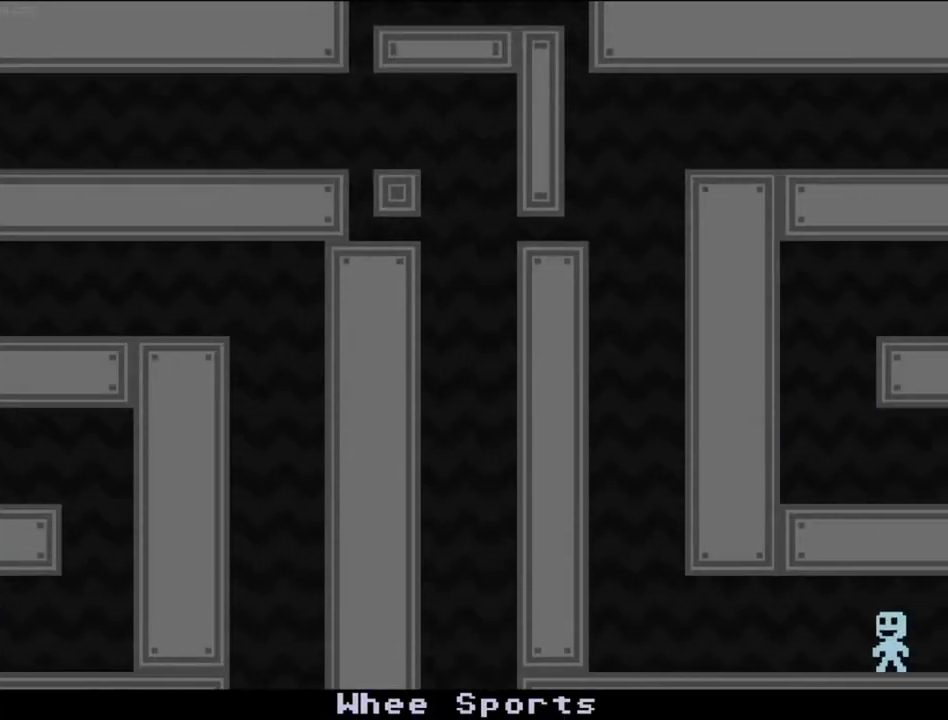
{"keys": ["d"], "events": [[333, "w", "down"], [400, "d", "down"], [433, "a", "up"], [433, "w", "up"]]}
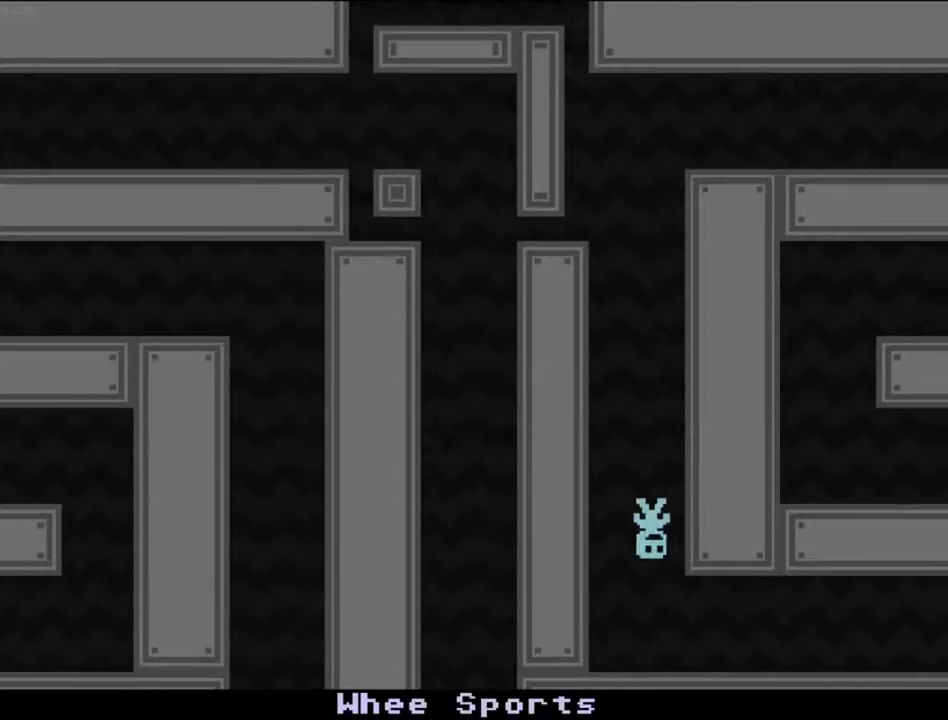
{"keys": ["d"], "events": []}
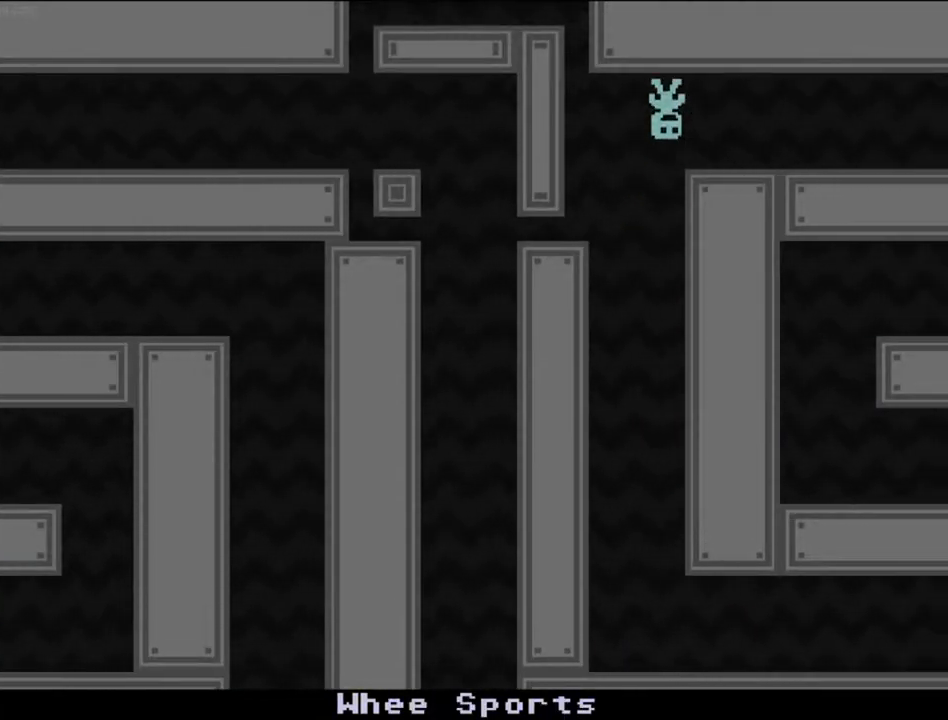
{"keys": ["d"], "events": [[33, "w", "down"], [67, "w", "up"], [167, "w", "down"], [200, "w", "up"], [267, "w", "down"], [333, "w", "up"], [400, "w", "down"], [467, "w", "up"]]}
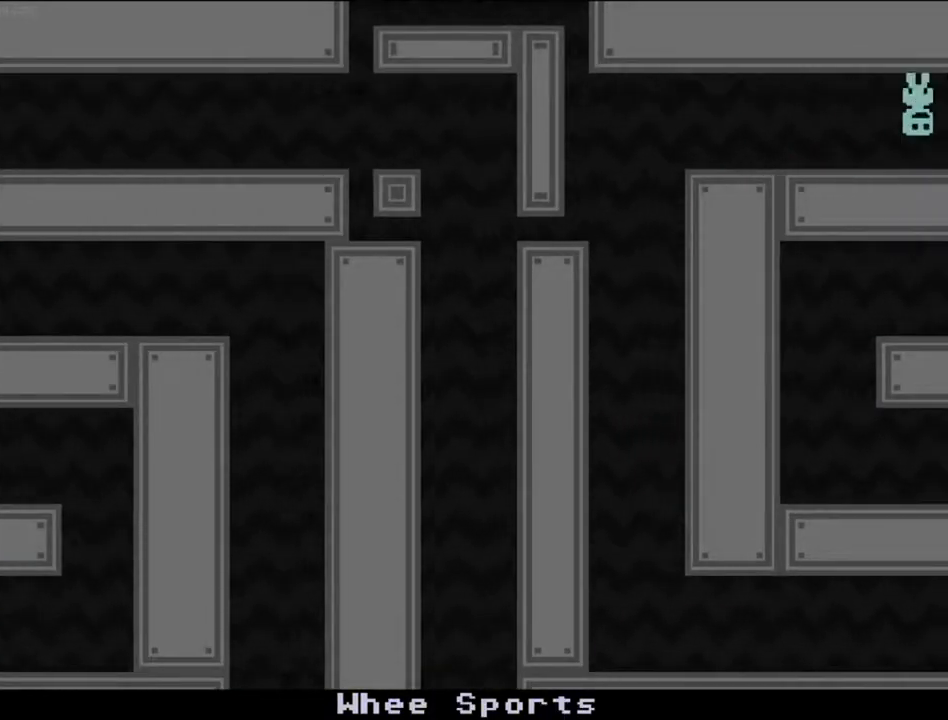
{"keys": ["d"], "events": [[33, "w", "down"], [100, "w", "up"], [200, "w", "down"], [267, "w", "up"]]}
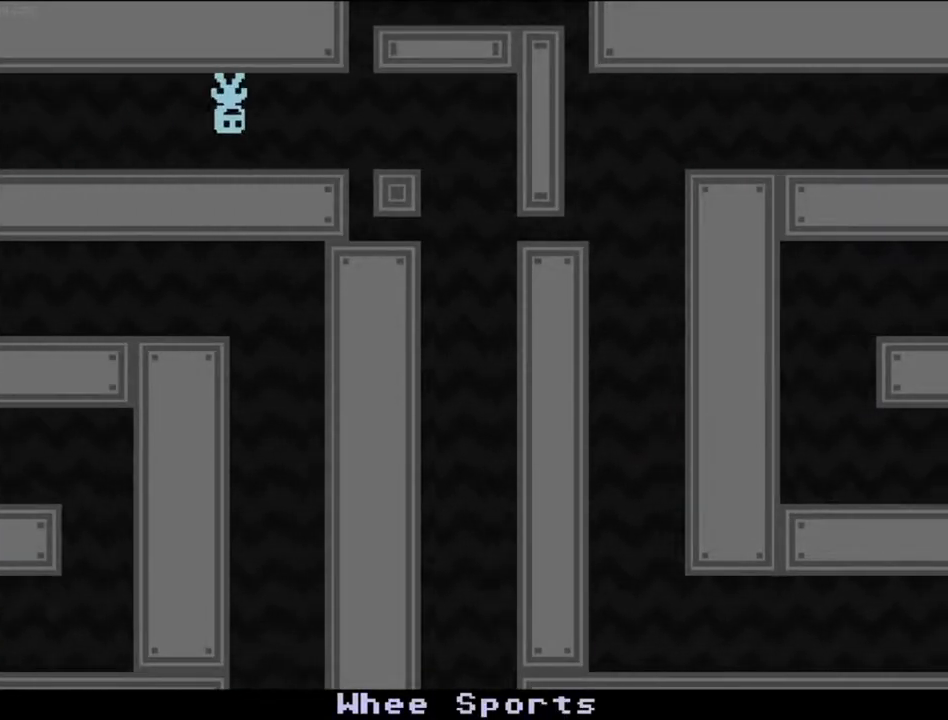
{"keys": ["a"], "events": [[300, "w", "down"], [400, "w", "up"], [500, "a", "down"], [500, "d", "up"]]}
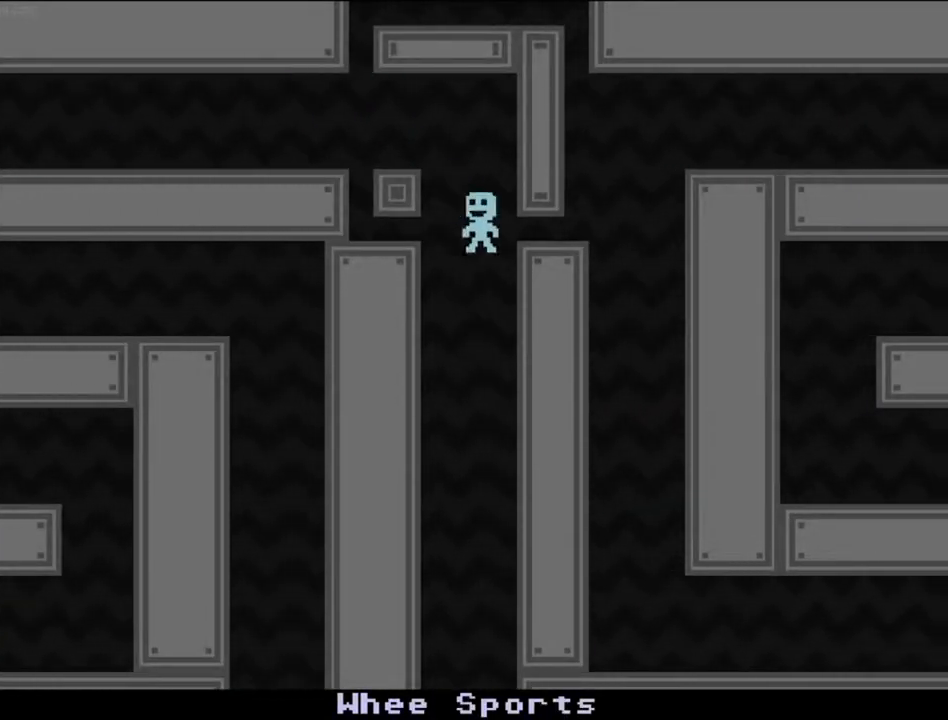
{"keys": ["d"], "events": [[167, "a", "up"], [167, "d", "down"], [267, "a", "down"], [267, "d", "up"], [333, "a", "up"], [333, "d", "down"], [400, "a", "down"], [400, "d", "up"], [467, "a", "up"], [467, "d", "down"]]}
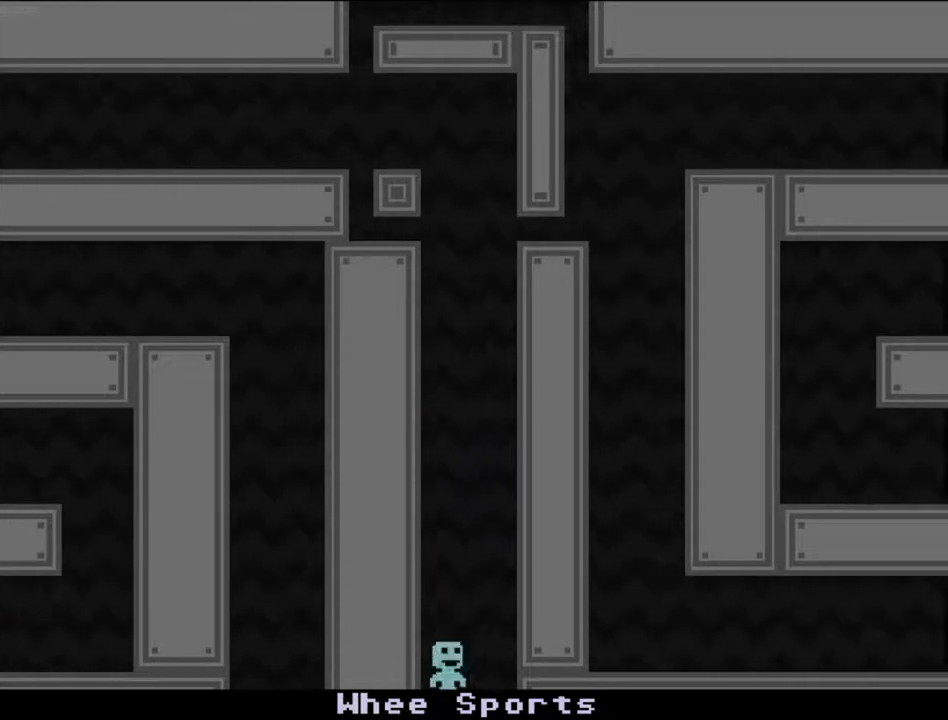
{"keys": ["d"], "events": [[67, "a", "down"], [67, "d", "up"], [133, "d", "down"], [167, "a", "up"], [233, "a", "down"], [233, "d", "up"], [333, "a", "up"], [333, "d", "down"], [433, "a", "down"], [433, "d", "up"], [500, "a", "up"], [500, "d", "down"]]}
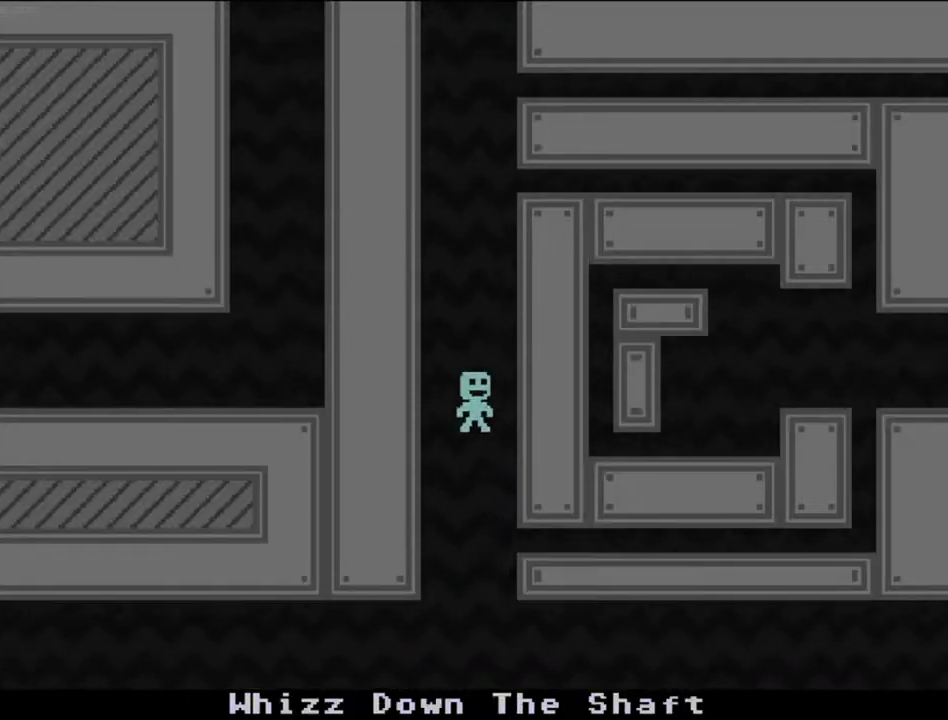
{"keys": ["d"], "events": [[100, "a", "down"], [100, "d", "up"], [167, "d", "down"], [200, "a", "up"], [267, "a", "down"], [267, "d", "up"], [333, "d", "down"], [367, "a", "up"], [433, "a", "down"], [433, "d", "up"], [500, "a", "up"], [500, "d", "down"]]}
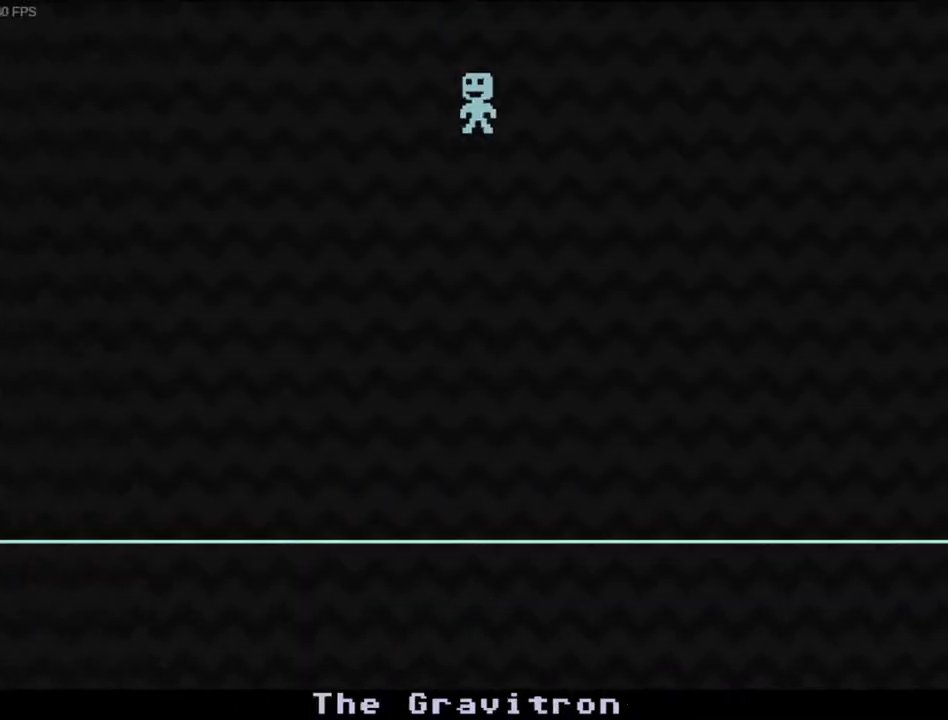
{"keys": ["a"], "events": [[100, "a", "down"], [100, "d", "up"], [200, "a", "up"], [200, "d", "down"], [300, "a", "down"], [300, "d", "up"], [367, "a", "up"], [367, "d", "down"], [467, "a", "down"], [467, "d", "up"]]}
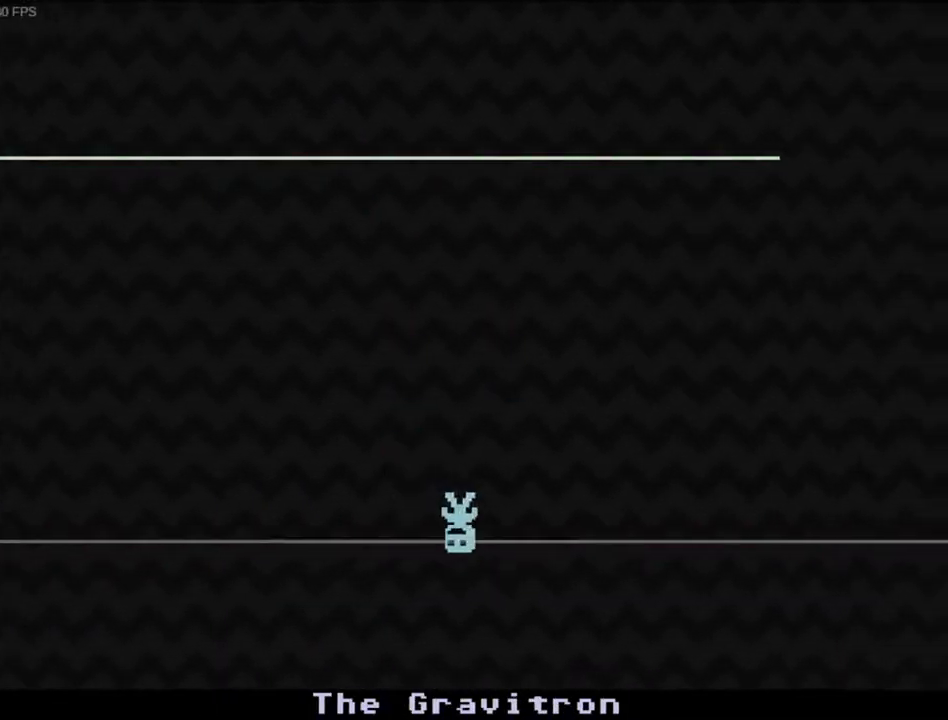
{"keys": [], "events": [[67, "a", "up"], [67, "d", "down"], [133, "d", "up"], [167, "a", "down"], [233, "a", "up"], [233, "d", "down"], [333, "d", "up"]]}
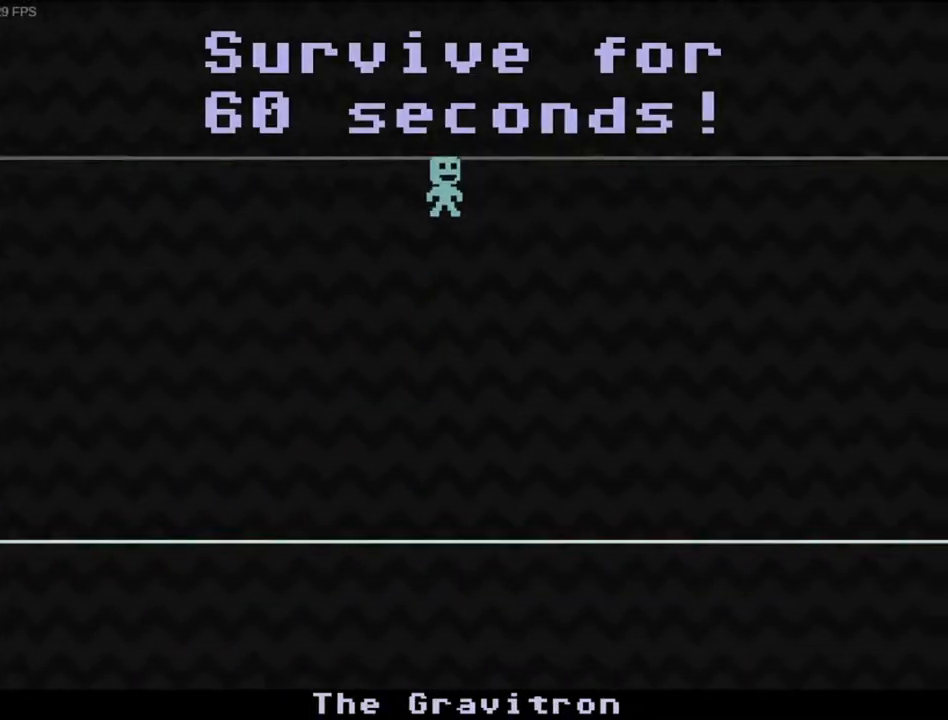
{"keys": [], "events": []}
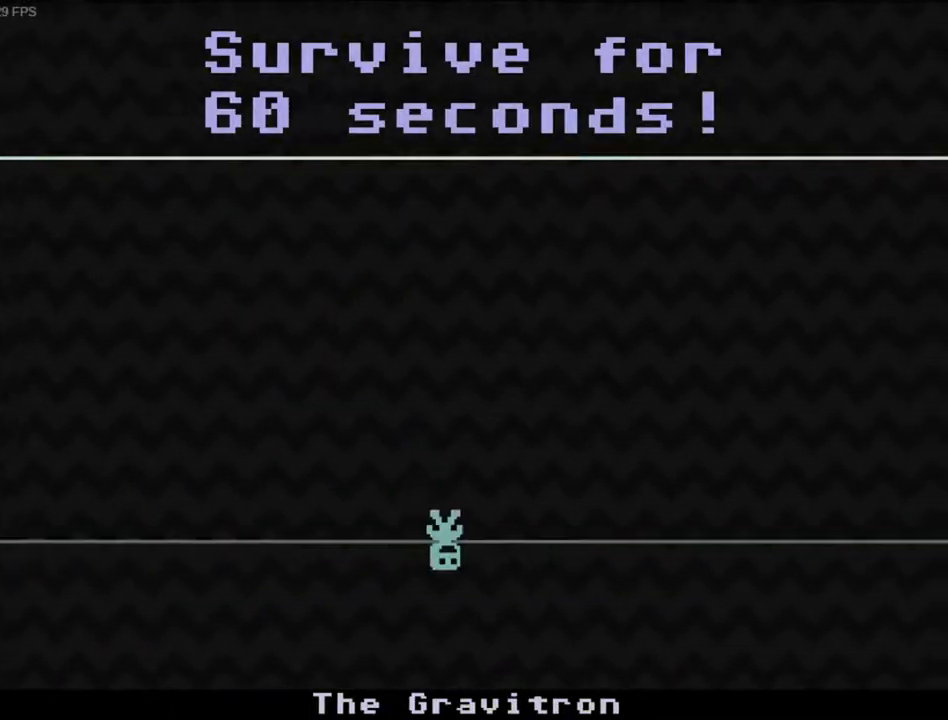
{"keys": [], "events": [[400, "d", "down"], [467, "d", "up"]]}
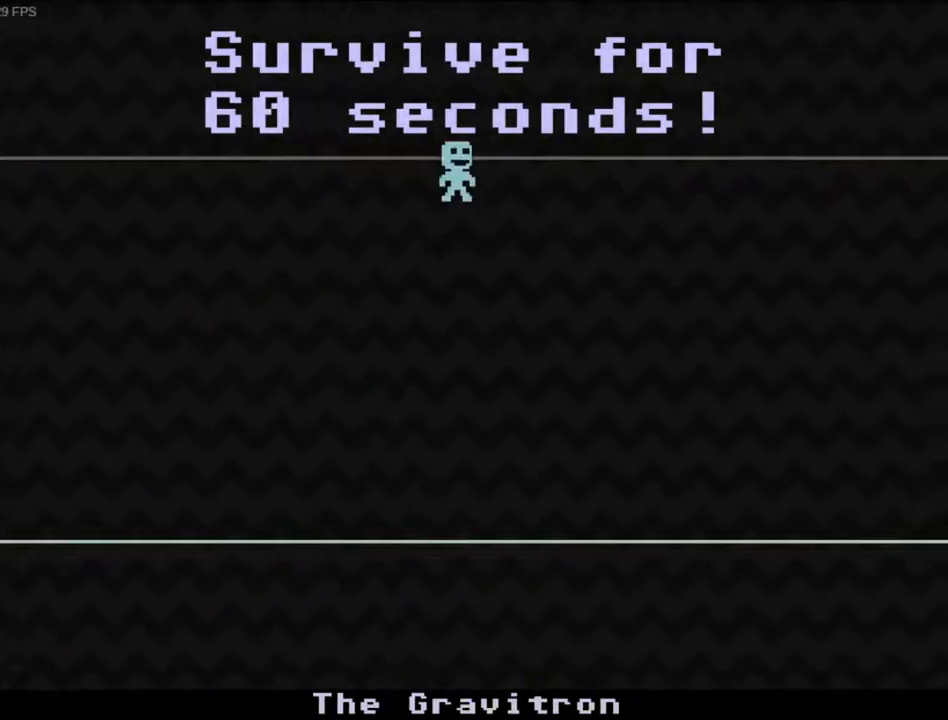
{"keys": ["a"], "events": [[167, "a", "down"], [233, "a", "up"], [300, "d", "down"], [400, "d", "up"], [467, "a", "down"]]}
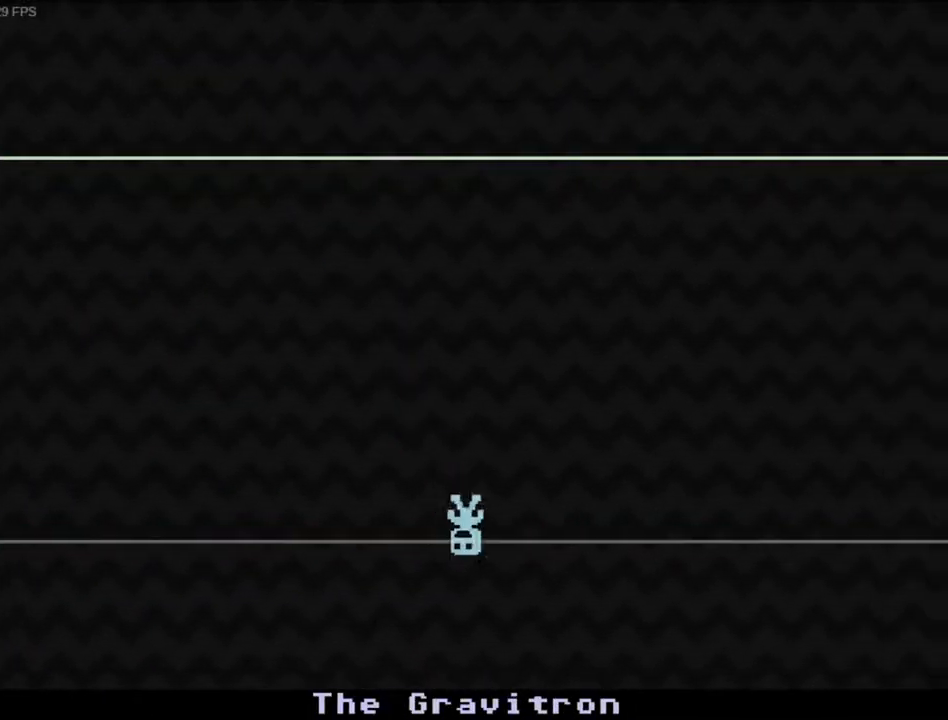
{"keys": ["a"], "events": [[33, "a", "up"], [167, "d", "down"], [267, "d", "up"], [433, "a", "down"]]}
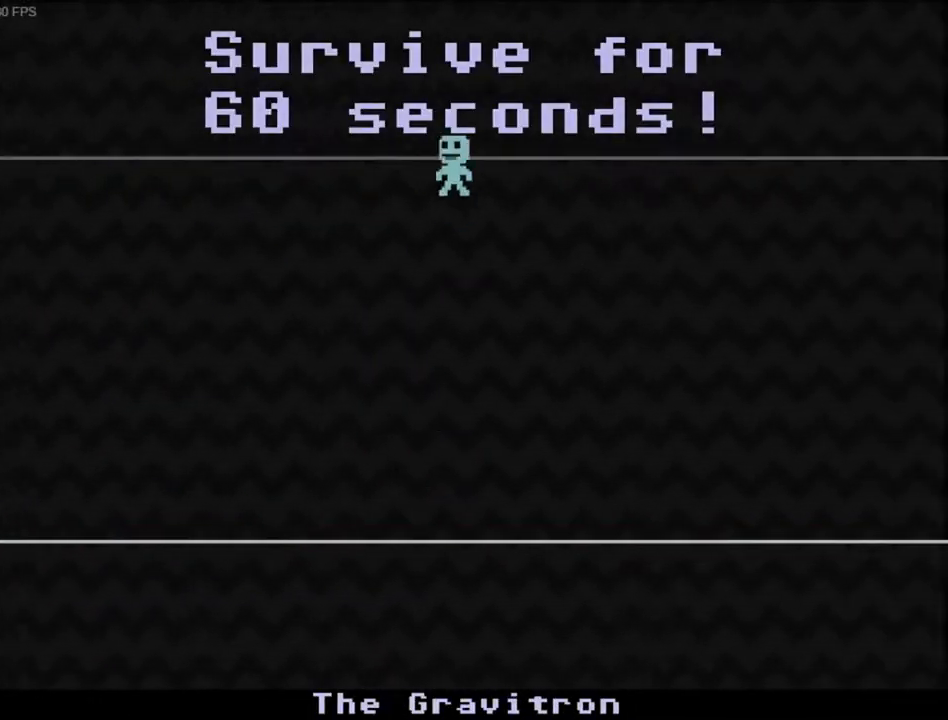
{"keys": [], "events": [[33, "a", "up"], [67, "d", "down"], [133, "d", "up"], [233, "d", "down"], [333, "d", "up"]]}
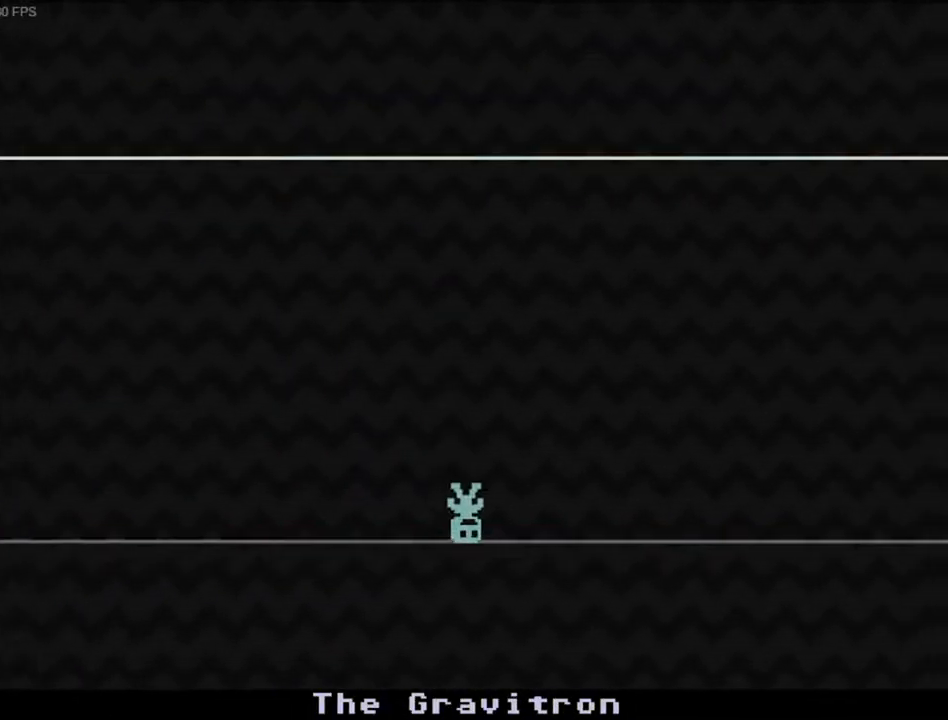
{"keys": [], "events": [[100, "a", "down"], [167, "a", "up"], [233, "d", "down"], [300, "d", "up"], [400, "d", "down"], [500, "d", "up"]]}